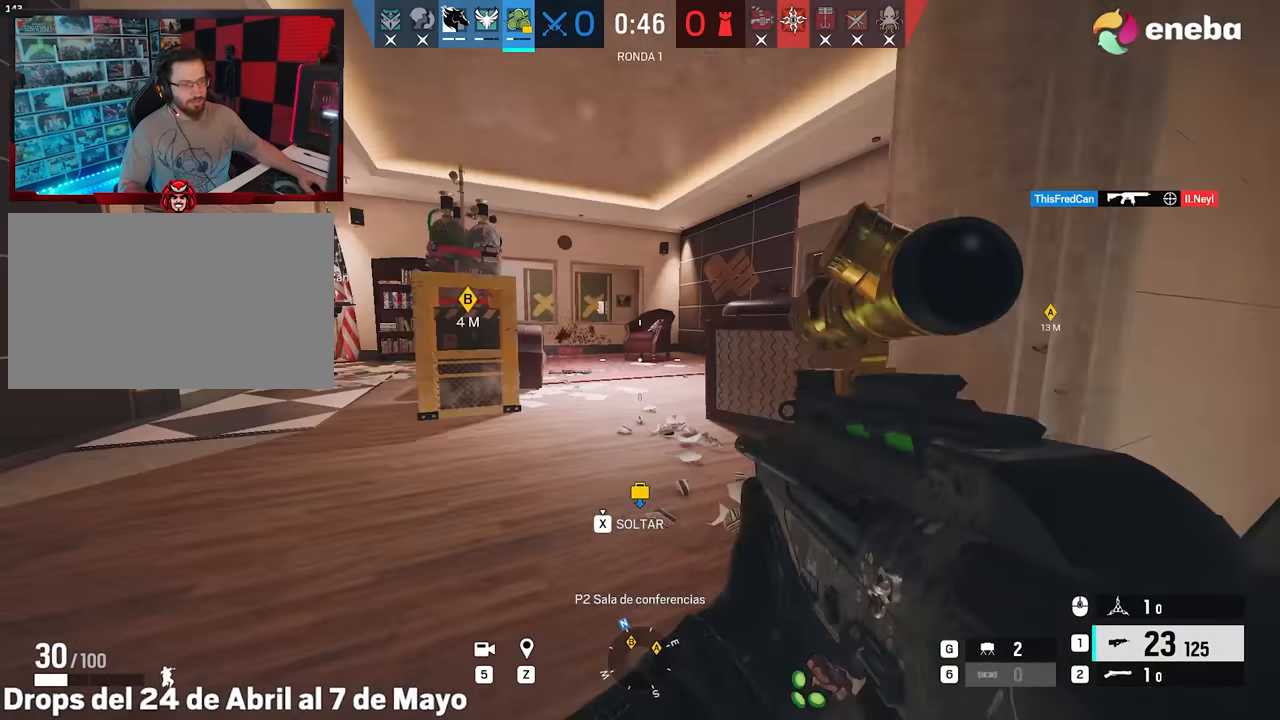
Gameplay with keyboard and mouse; each line is a JSON object with the keys and mouse buttons held at the frame after it. "events" lists presses ("down") and releases ("up") of "1", "2", "3", "4", "5", "a", "alt", "c", "caps_lock", "ctrl", "d", "e", "f", "g", "q", "r", "s", "shift", "space", "t", "tab", "v", "w", "x", "z", "mouse_left", "mouse_wheel" and "mouse_right" between this image and that frame as [ms after this image, input, new state], when the widget could be followed in between. "mouse_left", "mouse_wheel", "mouse_right" = the "left", "wheel", "right" buttons of the "mouse" list. No other keys are recorded. "wheel" means that the mouse wheel is clicked or scrolled. Not read: mouse_move.
{"keys": ["a"], "mouse": [], "events": [[34, "q", "down"], [84, "e", "up"], [134, "q", "up"], [317, "a", "down"], [317, "d", "up"], [317, "mouse_right", "down"], [500, "mouse_right", "up"]]}
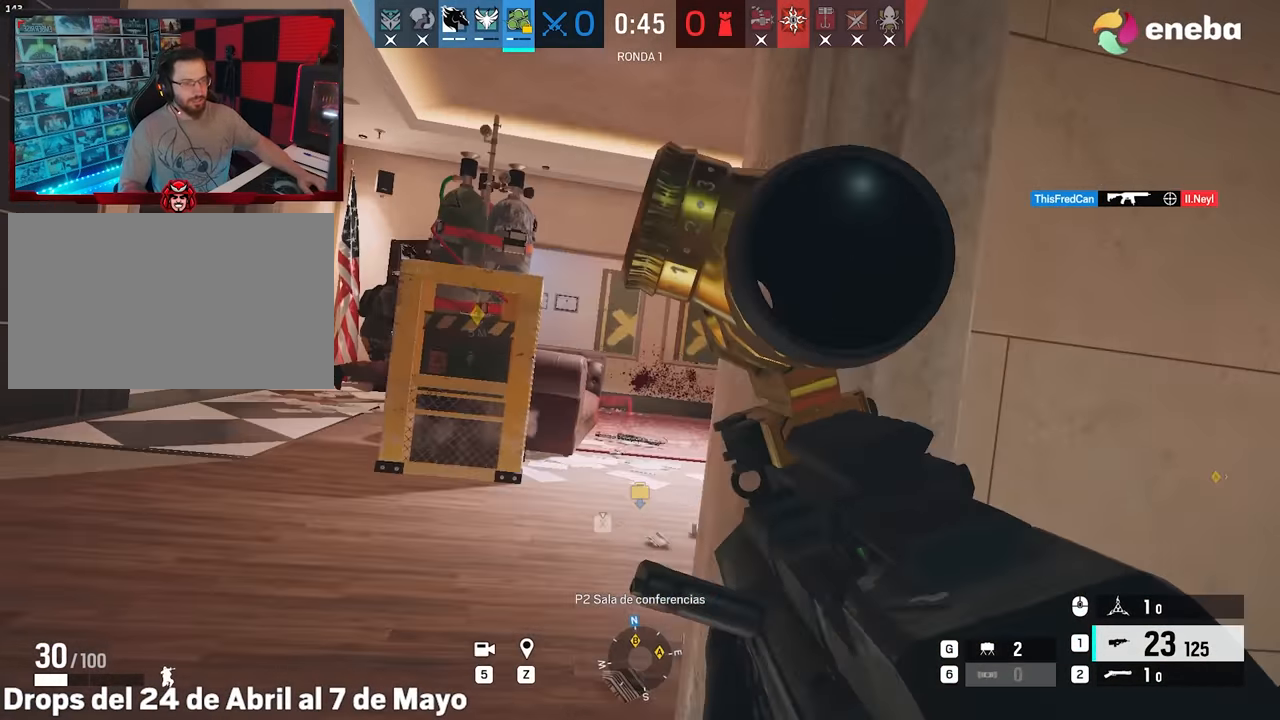
{"keys": ["a", "w"], "mouse": ["right"], "events": [[134, "mouse_right", "down"], [134, "w", "down"], [334, "e", "down"], [417, "e", "up"]]}
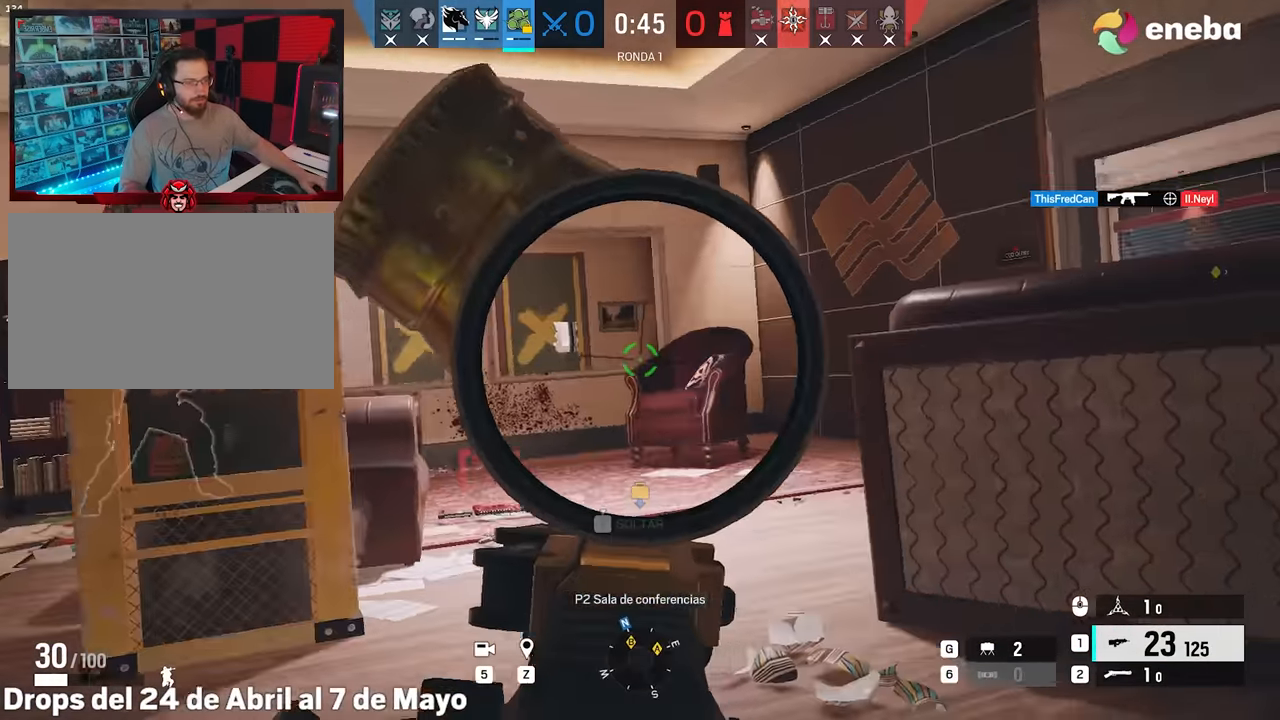
{"keys": ["d", "w"], "mouse": ["right"], "events": [[17, "e", "down"], [67, "a", "up"], [117, "e", "up"], [200, "d", "down"]]}
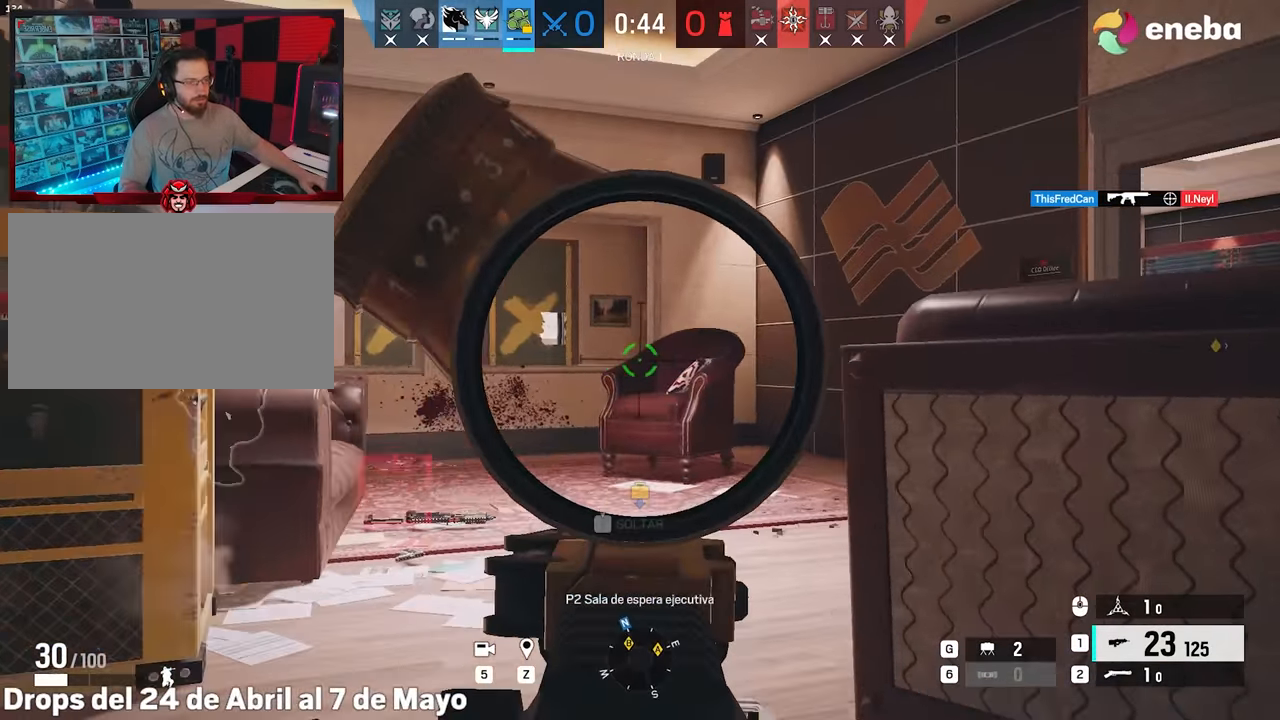
{"keys": ["ctrl", "d"], "mouse": ["right"], "events": [[317, "w", "up"], [450, "ctrl", "down"]]}
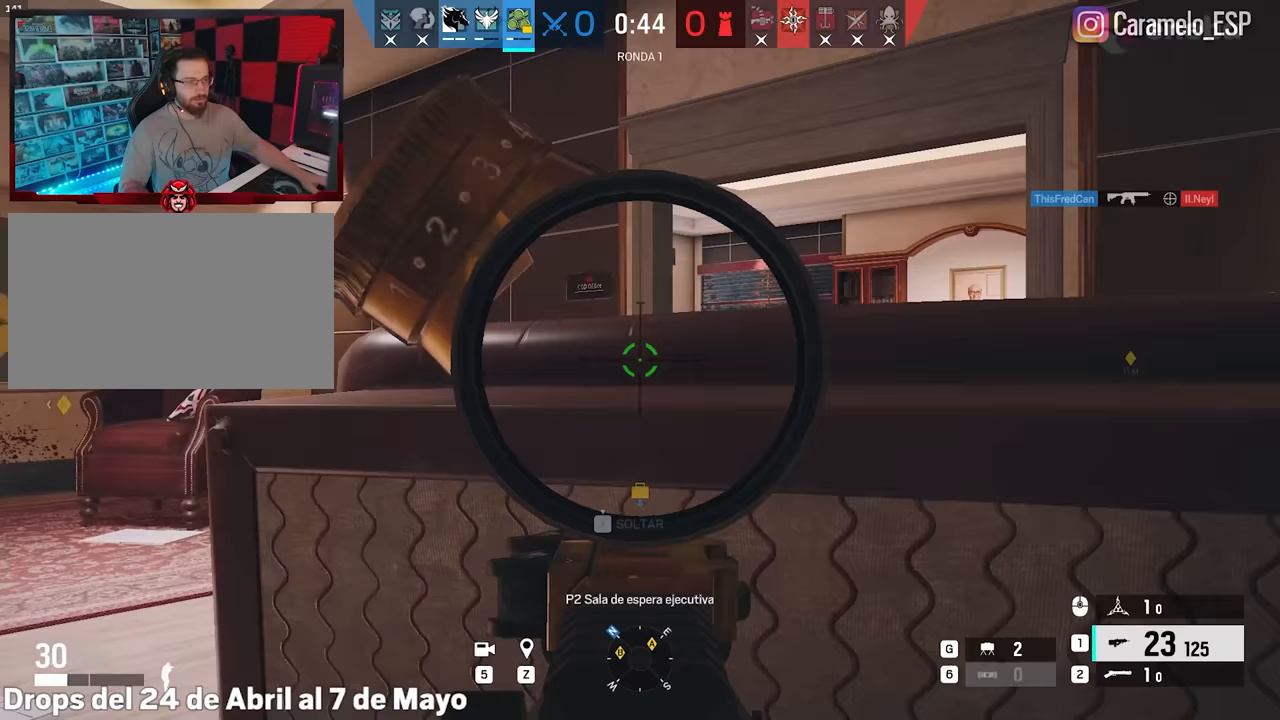
{"keys": ["d"], "mouse": ["right"], "events": [[50, "ctrl", "up"], [100, "w", "down"], [233, "w", "up"], [333, "e", "down"], [417, "e", "up"]]}
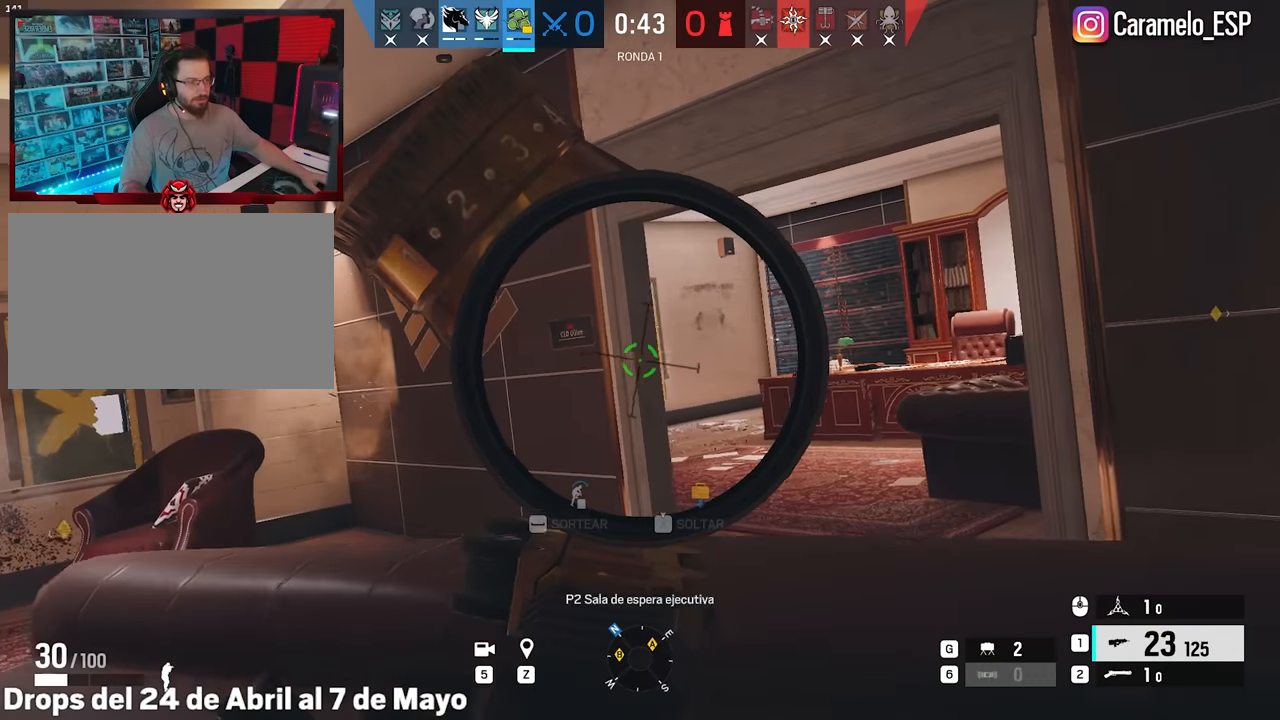
{"keys": ["a"], "mouse": ["right"], "events": [[350, "a", "down"], [350, "ctrl", "down"], [350, "d", "up"], [433, "ctrl", "up"], [433, "e", "down"], [483, "e", "up"]]}
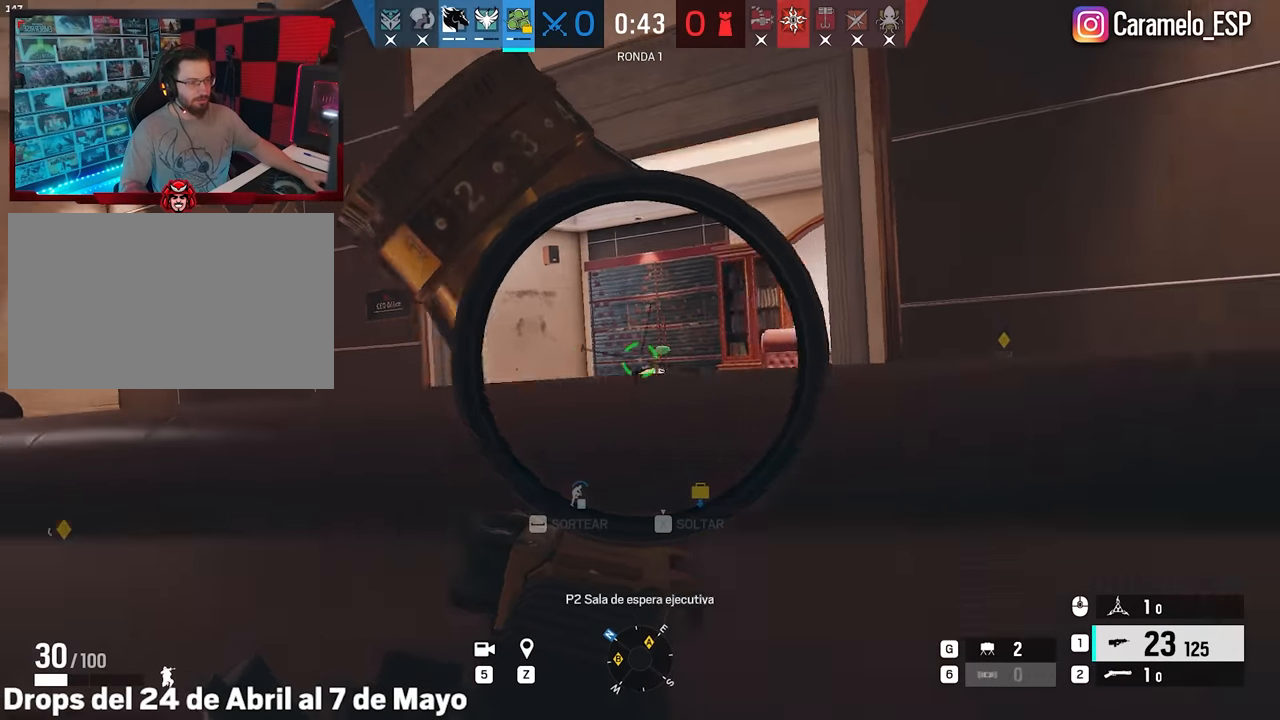
{"keys": ["f"], "mouse": [], "events": [[167, "a", "up"], [167, "d", "down"], [167, "mouse_right", "up"], [367, "d", "up"], [400, "f", "down"]]}
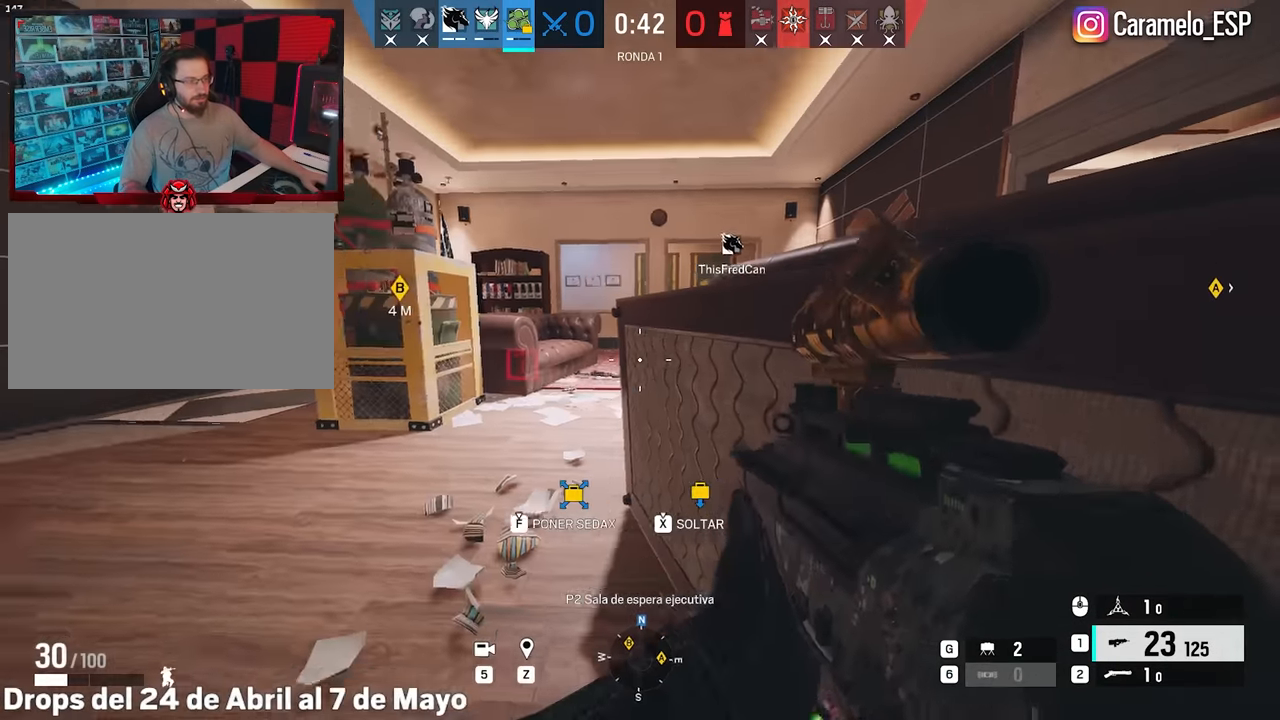
{"keys": ["f"], "mouse": [], "events": []}
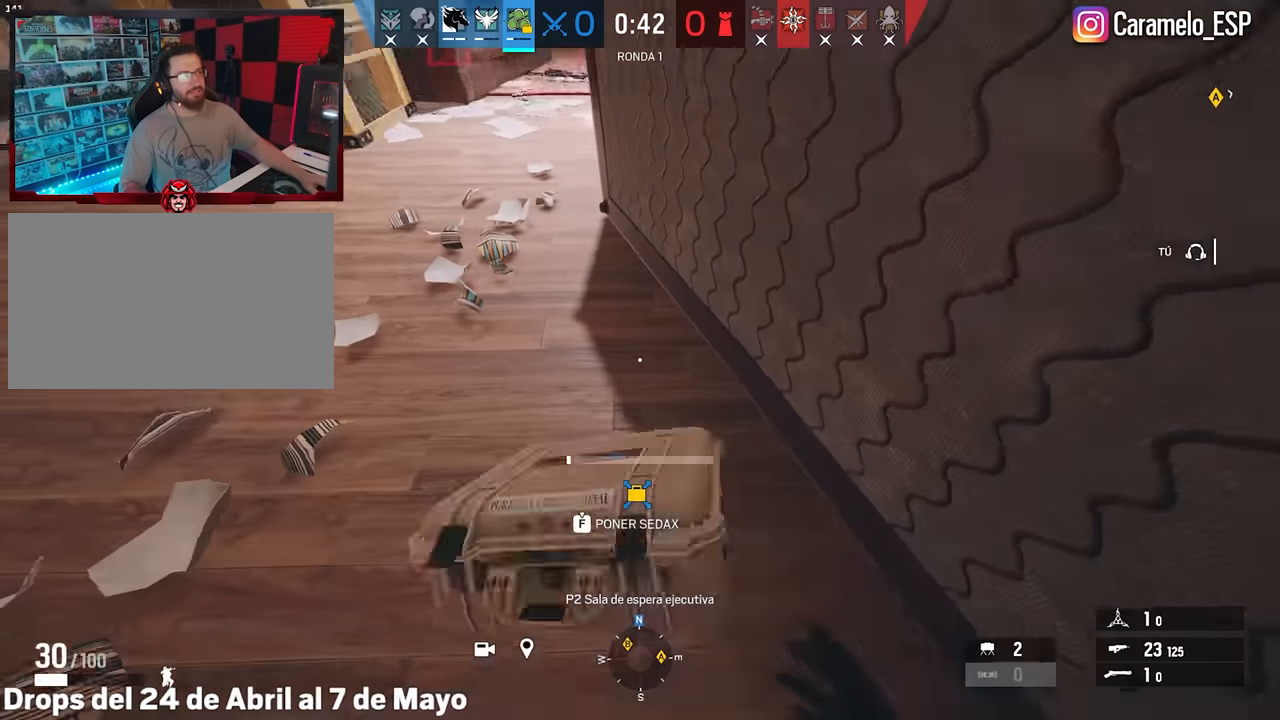
{"keys": ["f"], "mouse": [], "events": []}
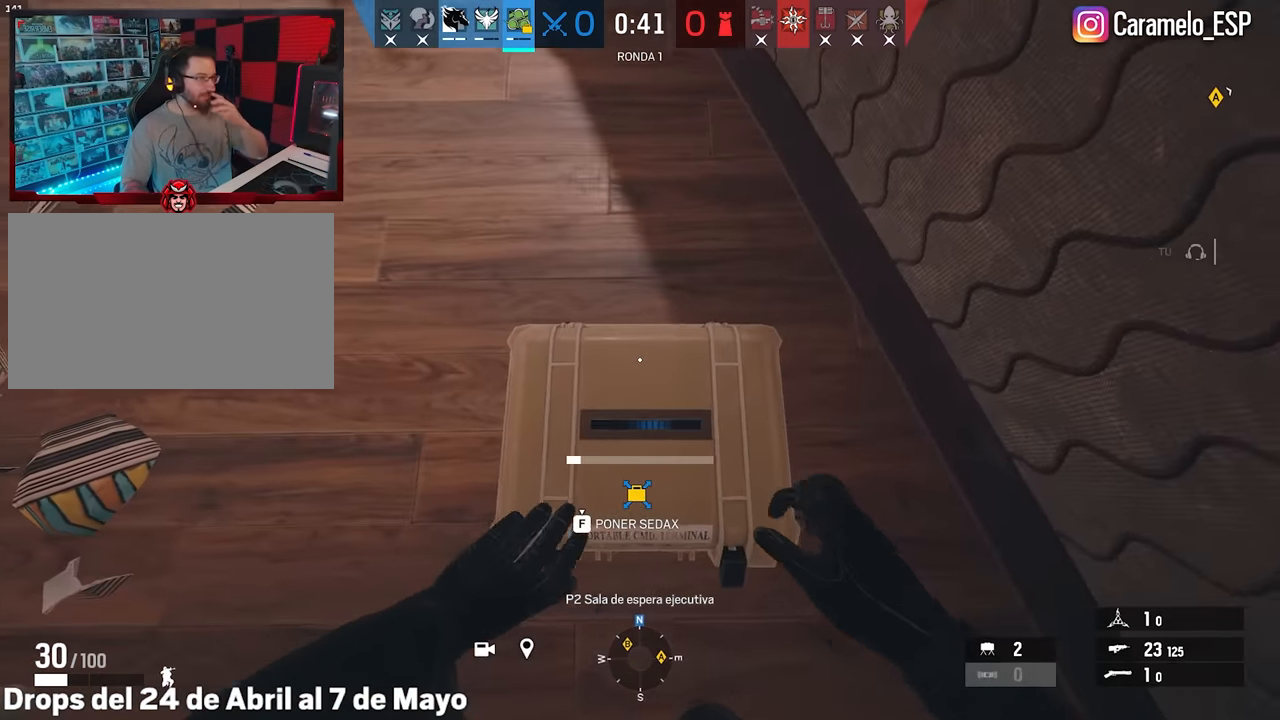
{"keys": ["f"], "mouse": [], "events": []}
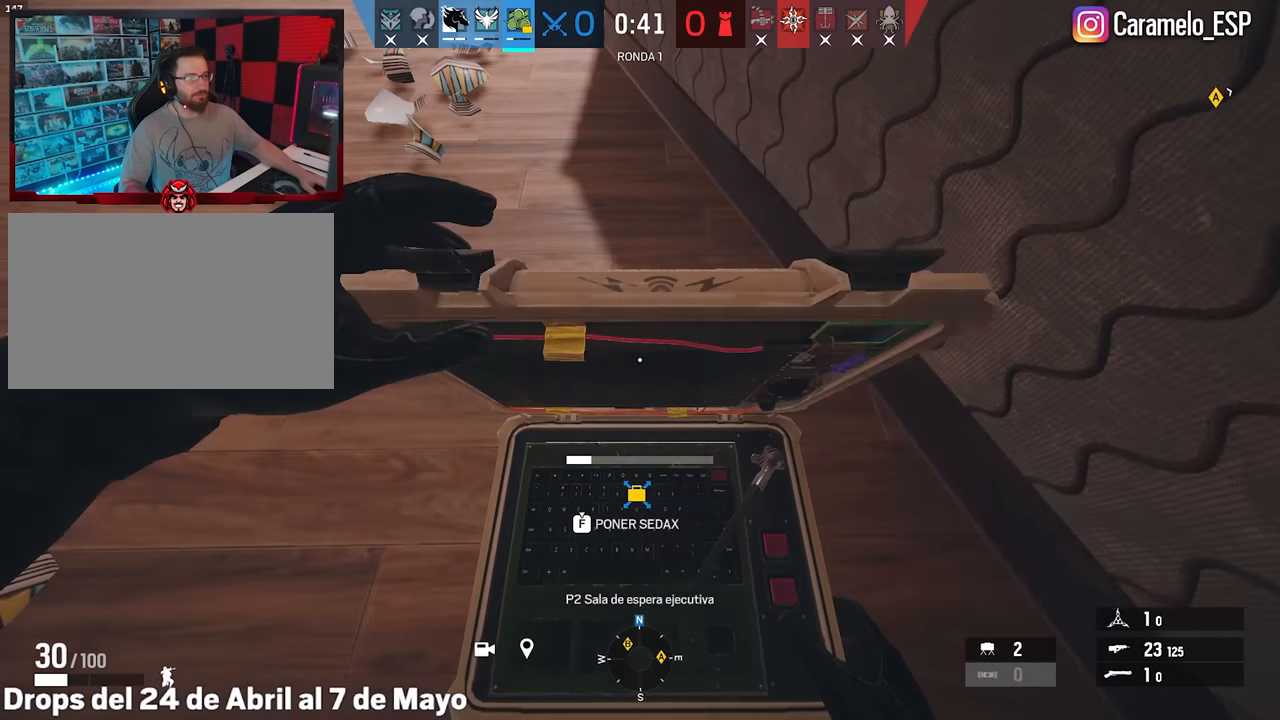
{"keys": ["shift", "w"], "mouse": [], "events": [[233, "w", "down"], [283, "f", "up"], [333, "shift", "down"]]}
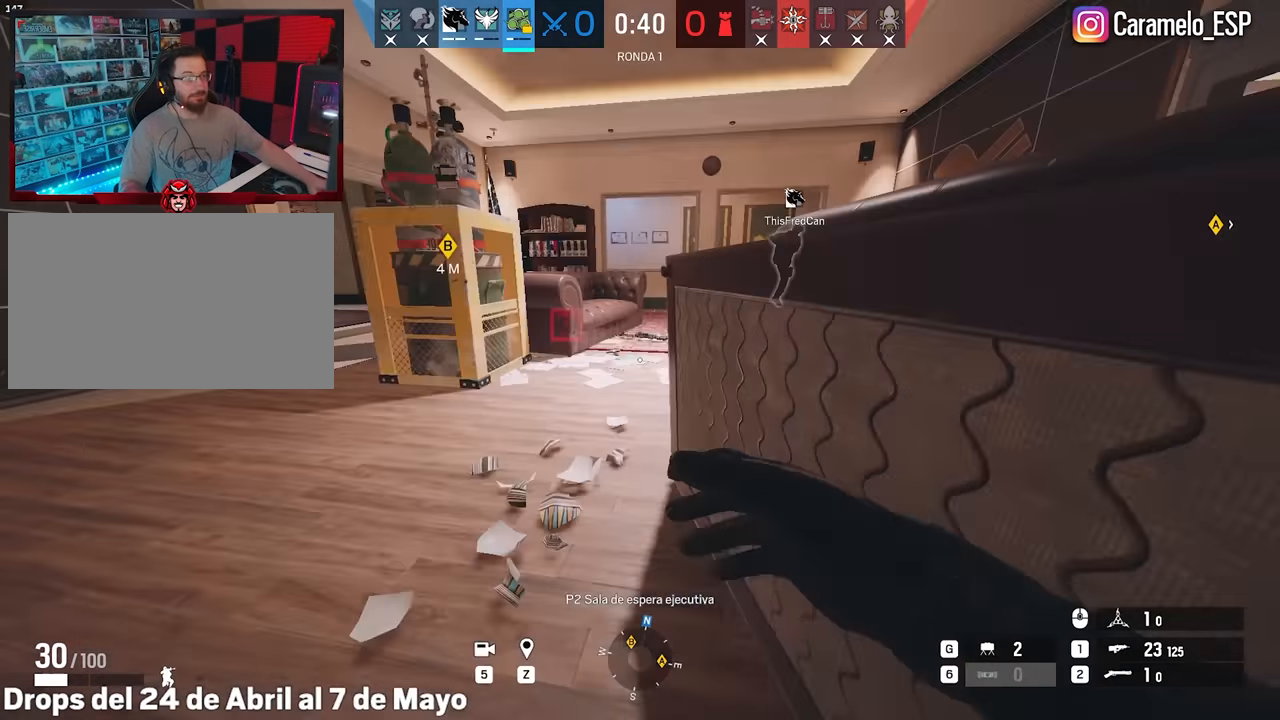
{"keys": ["a", "shift", "w"], "mouse": [], "events": [[67, "a", "down"], [433, "shift", "up"], [483, "shift", "down"]]}
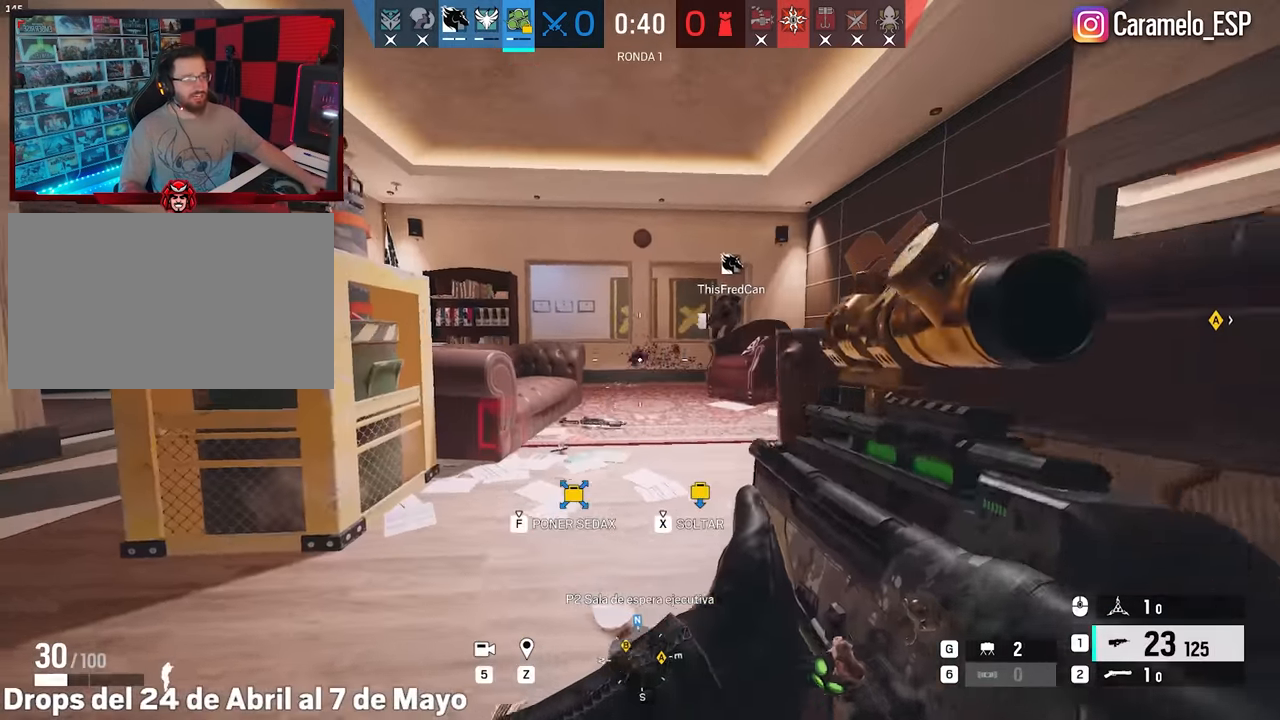
{"keys": ["shift", "w"], "mouse": [], "events": [[83, "a", "up"]]}
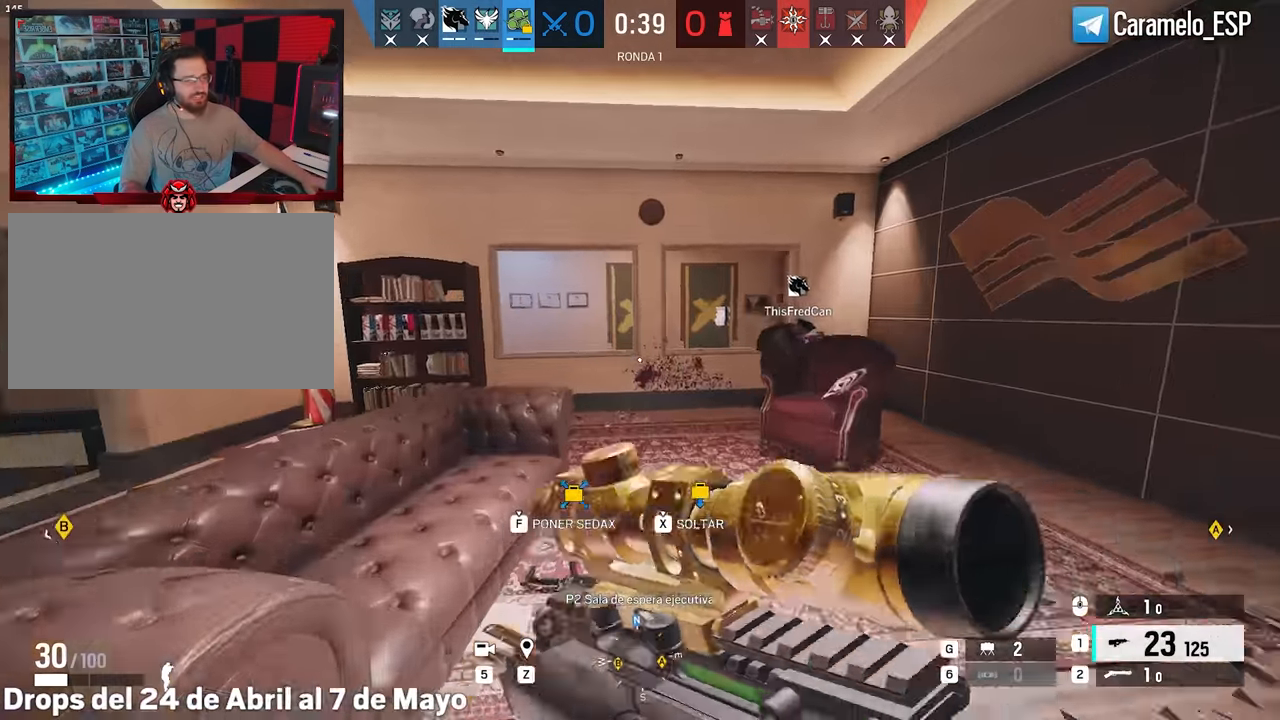
{"keys": ["a", "shift", "w"], "mouse": [], "events": [[417, "a", "down"]]}
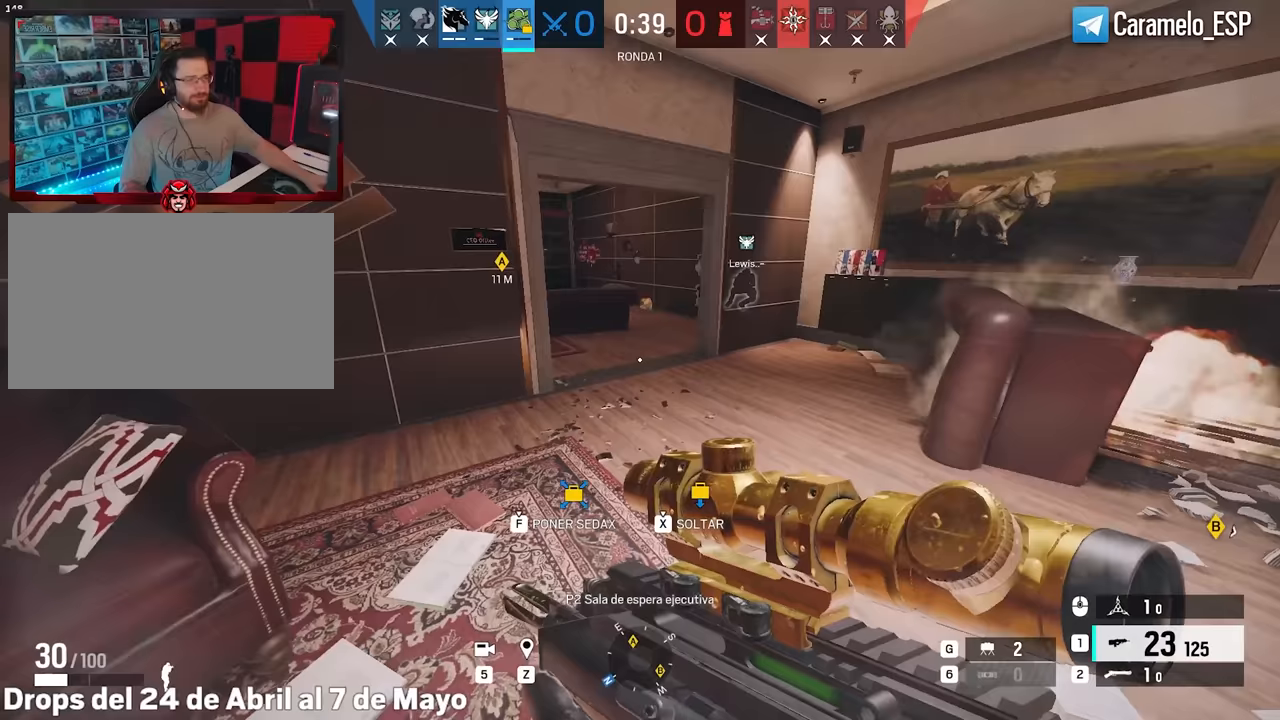
{"keys": ["shift", "w"], "mouse": [], "events": [[67, "a", "up"], [300, "a", "down"], [383, "a", "up"]]}
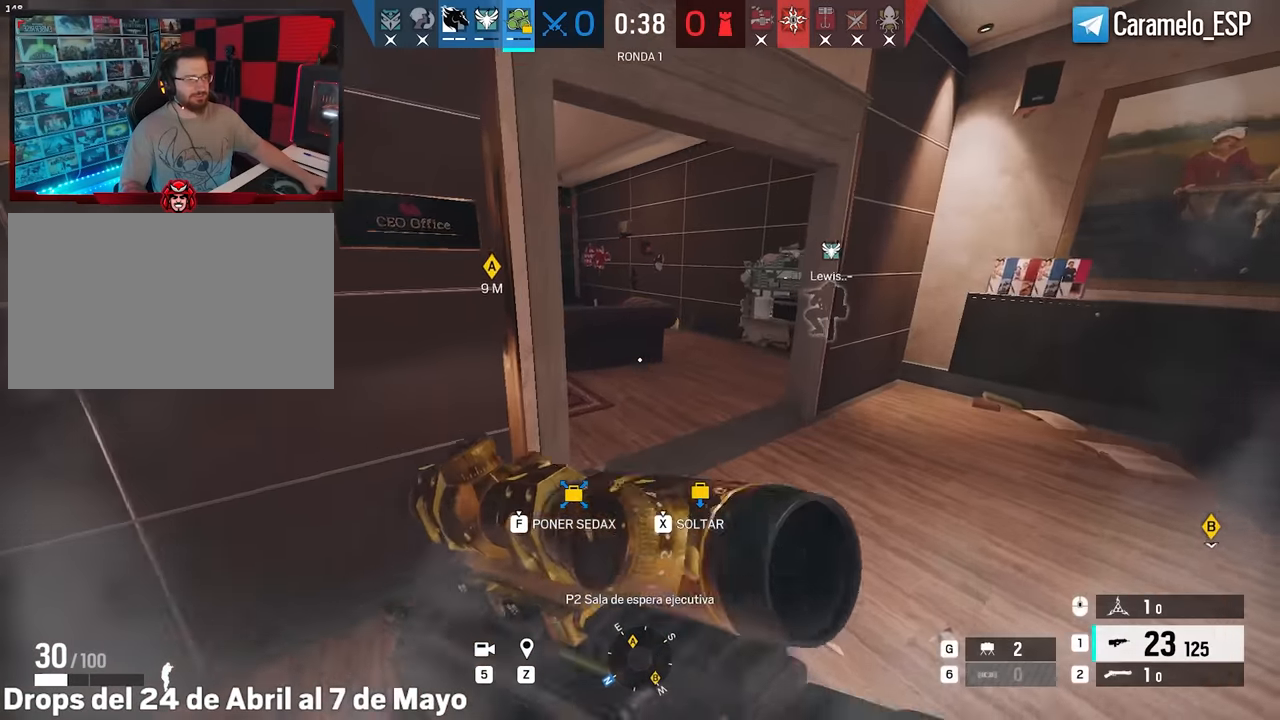
{"keys": ["a", "s"], "mouse": [], "events": [[167, "d", "down"], [317, "d", "up"], [350, "shift", "up"], [350, "w", "up"], [400, "d", "down"], [450, "a", "down"], [450, "d", "up"], [500, "s", "down"]]}
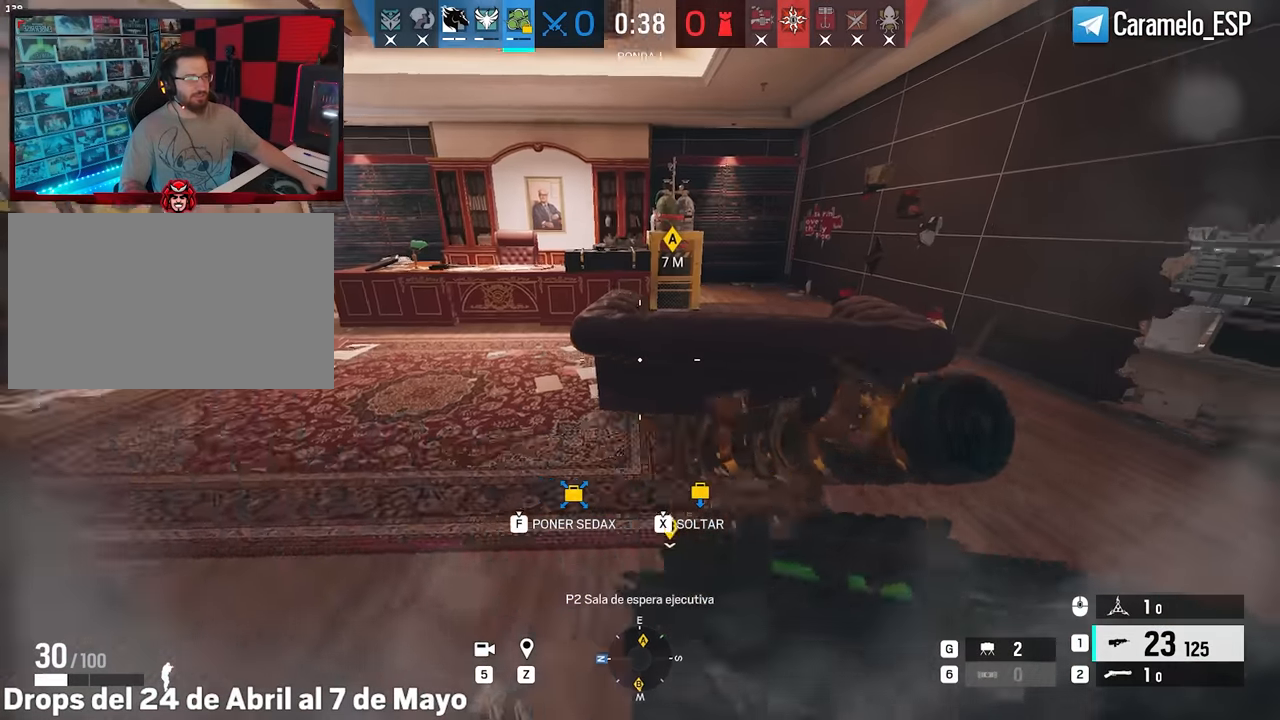
{"keys": ["d", "shift", "w"], "mouse": [], "events": [[133, "a", "up"], [233, "s", "up"], [283, "d", "down"], [333, "shift", "down"], [333, "w", "down"]]}
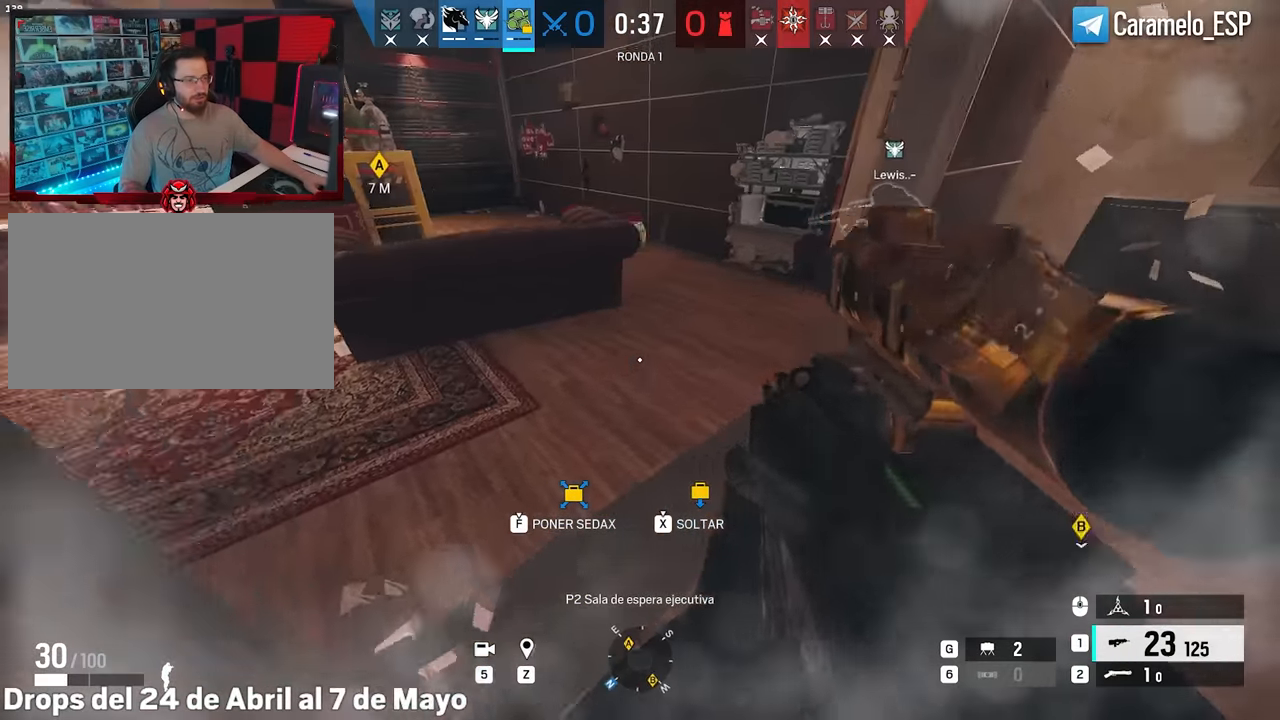
{"keys": ["shift", "w"], "mouse": [], "events": [[350, "d", "up"]]}
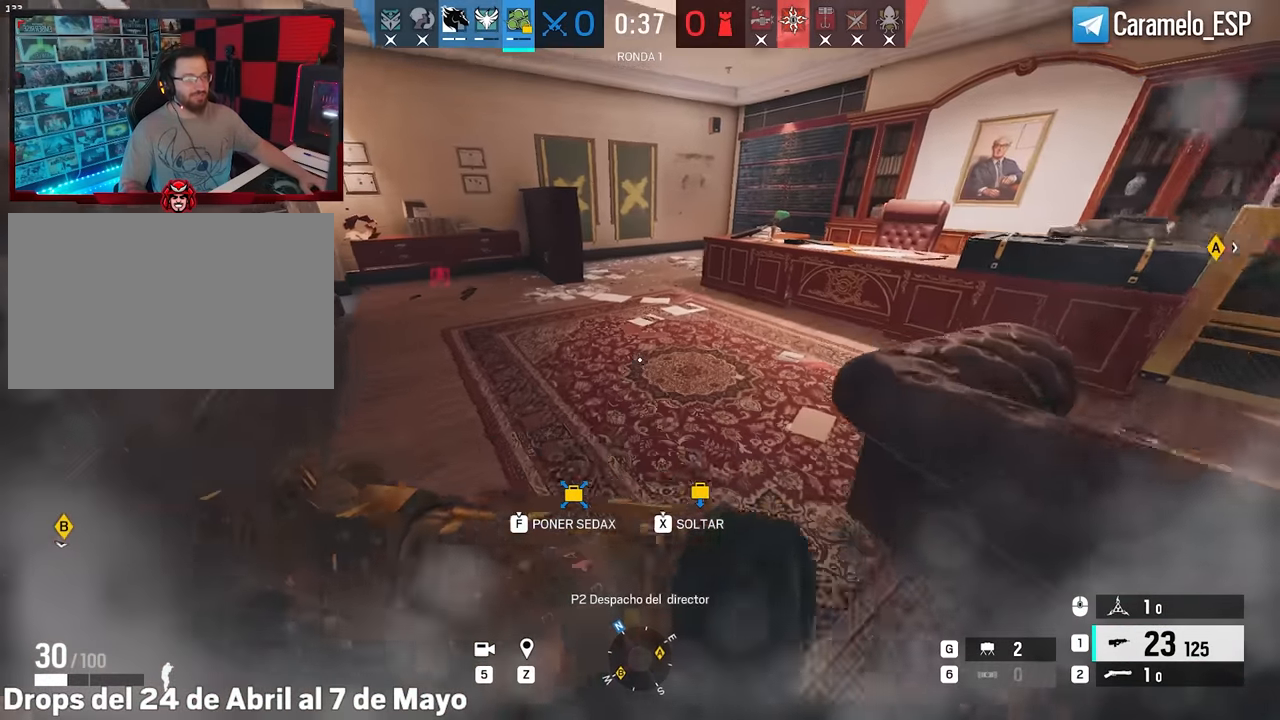
{"keys": ["shift", "w"], "mouse": [], "events": []}
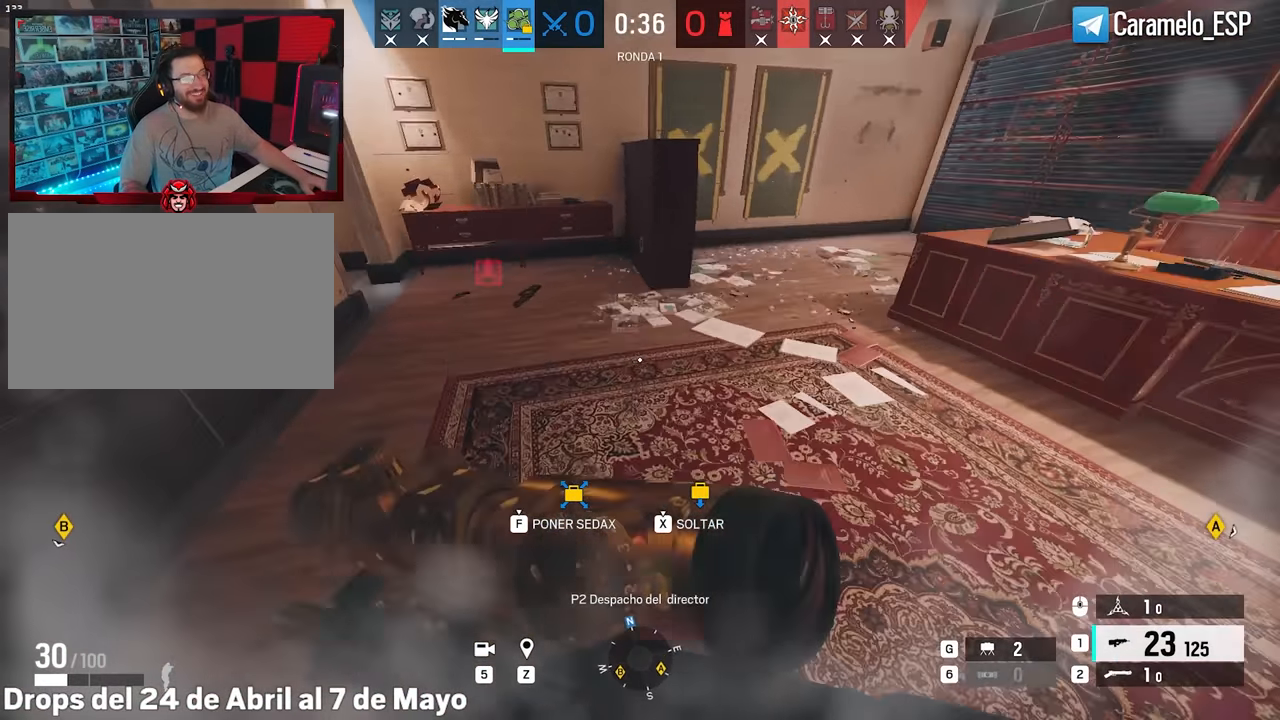
{"keys": ["a", "f", "w"], "mouse": [], "events": [[233, "shift", "up"], [333, "a", "down"], [333, "ctrl", "down"], [383, "f", "down"], [417, "ctrl", "up"]]}
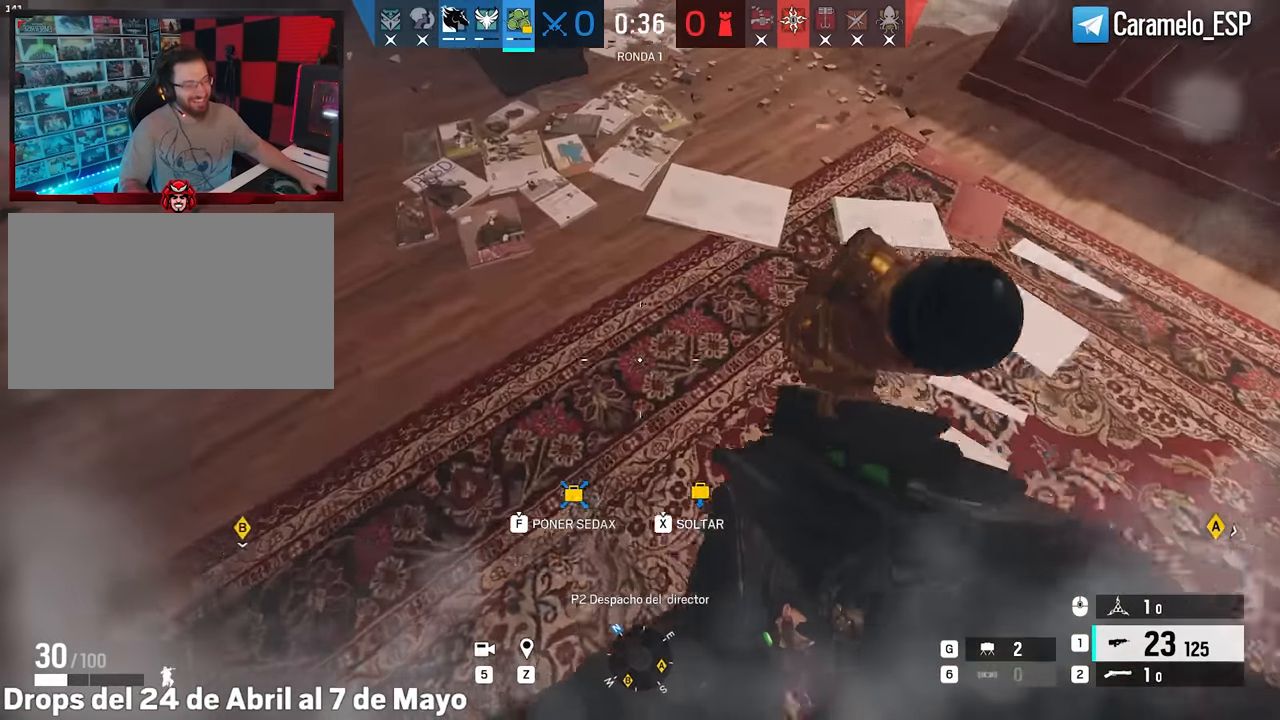
{"keys": ["f"], "mouse": [], "events": [[100, "a", "up"], [200, "w", "up"]]}
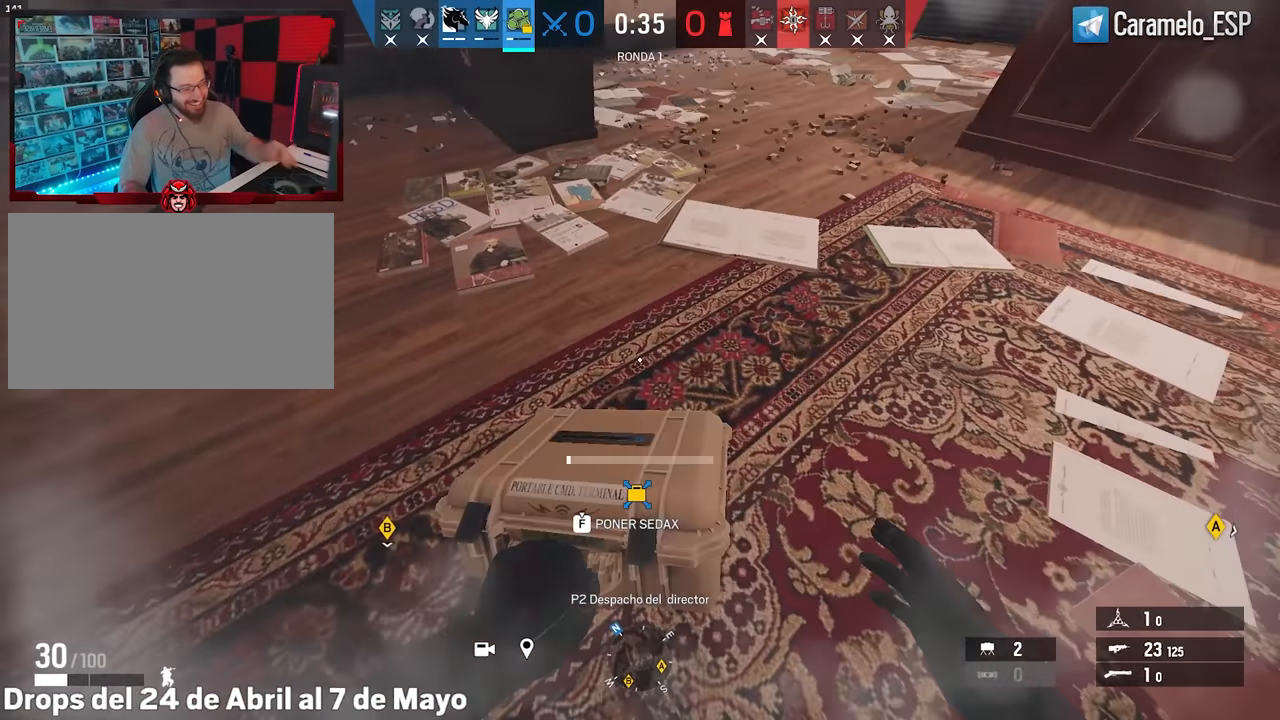
{"keys": ["f"], "mouse": [], "events": []}
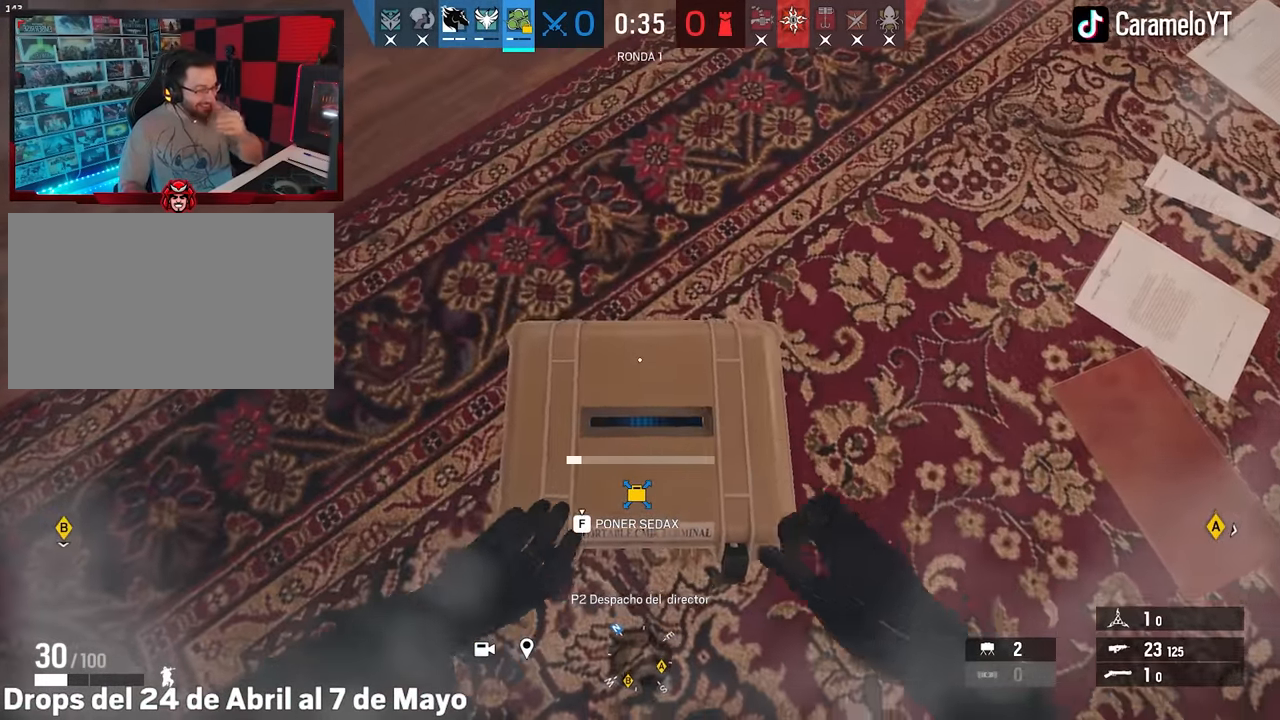
{"keys": ["f"], "mouse": [], "events": []}
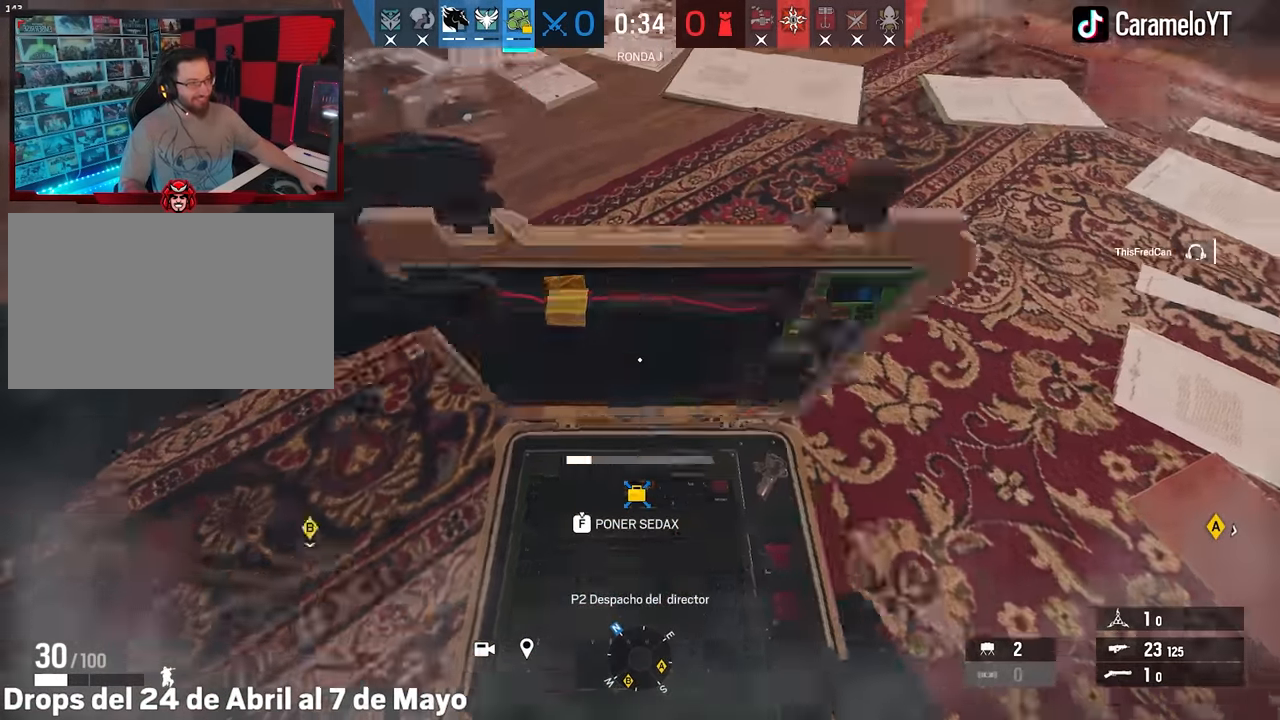
{"keys": ["f"], "mouse": [], "events": []}
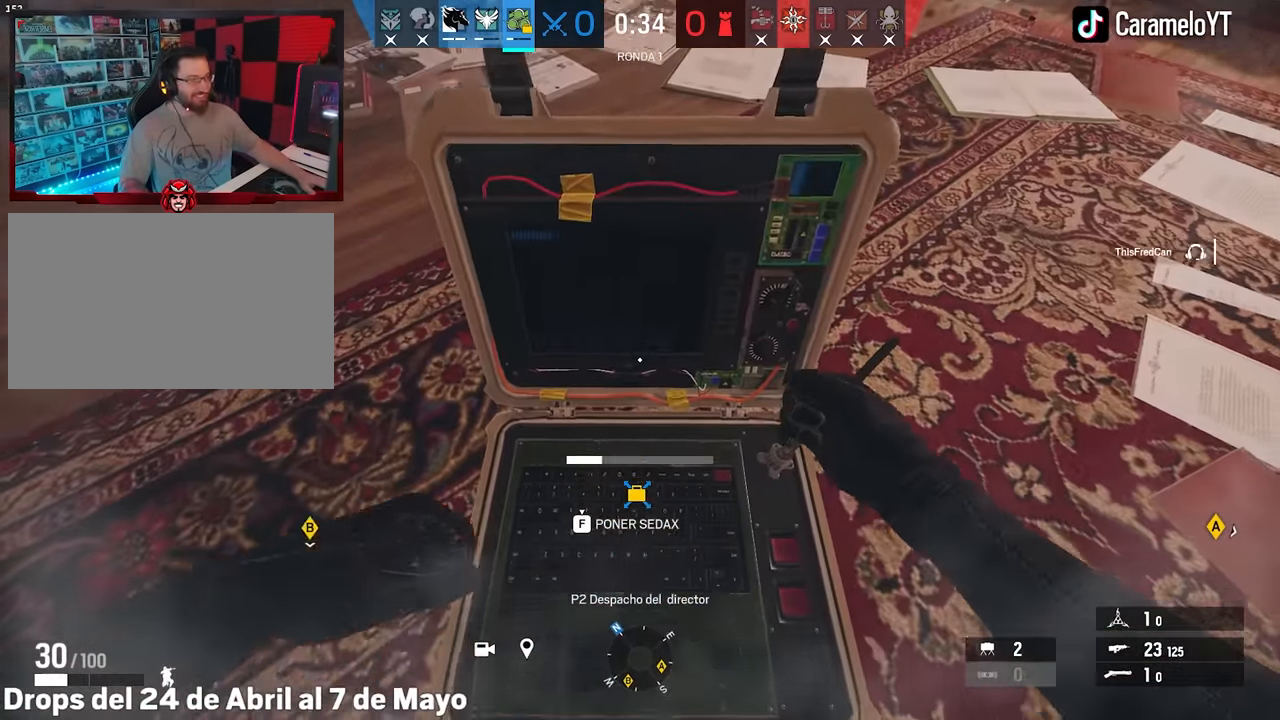
{"keys": ["f"], "mouse": [], "events": []}
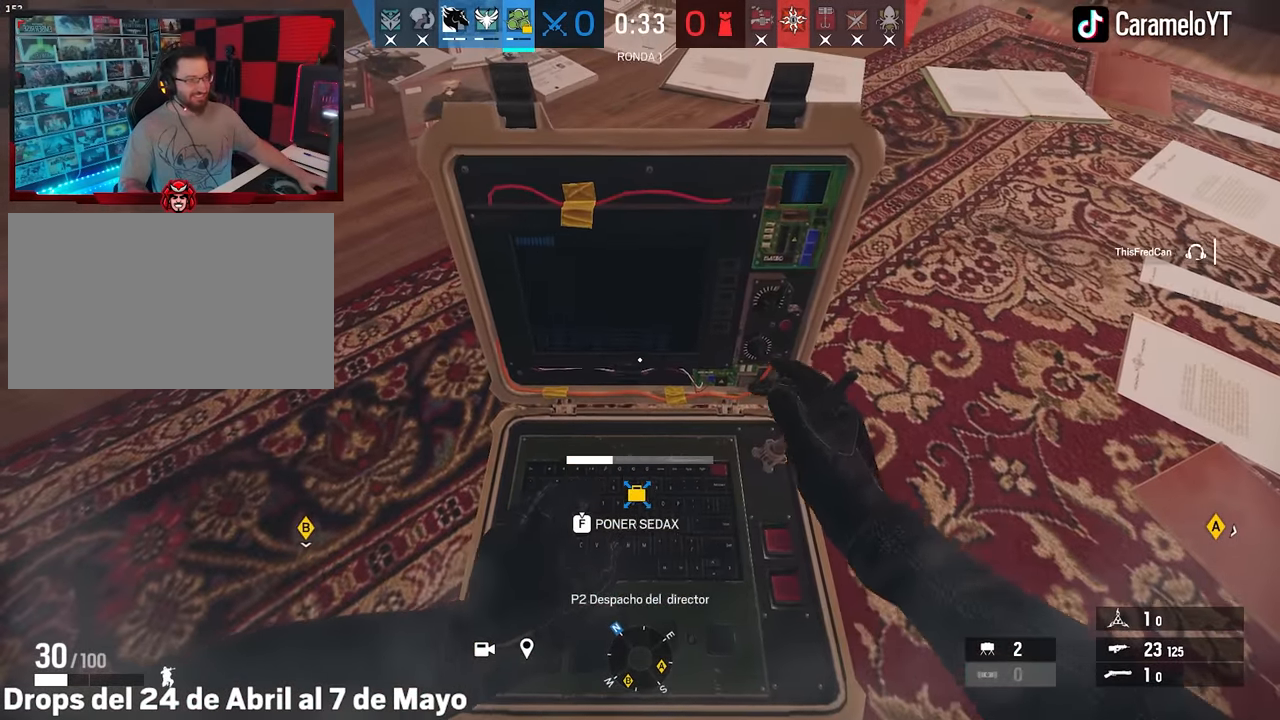
{"keys": ["w"], "mouse": [], "events": [[417, "w", "down"], [467, "f", "up"]]}
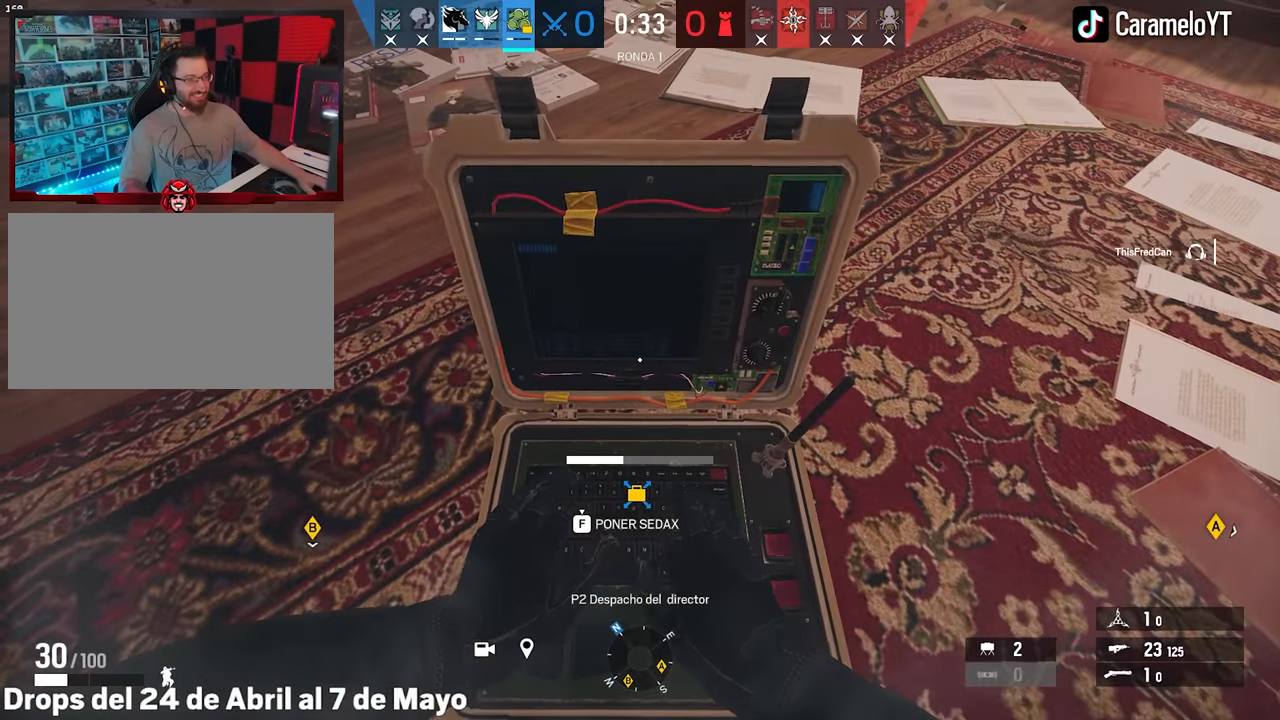
{"keys": ["a", "shift", "w"], "mouse": [], "events": [[17, "shift", "down"], [434, "a", "down"]]}
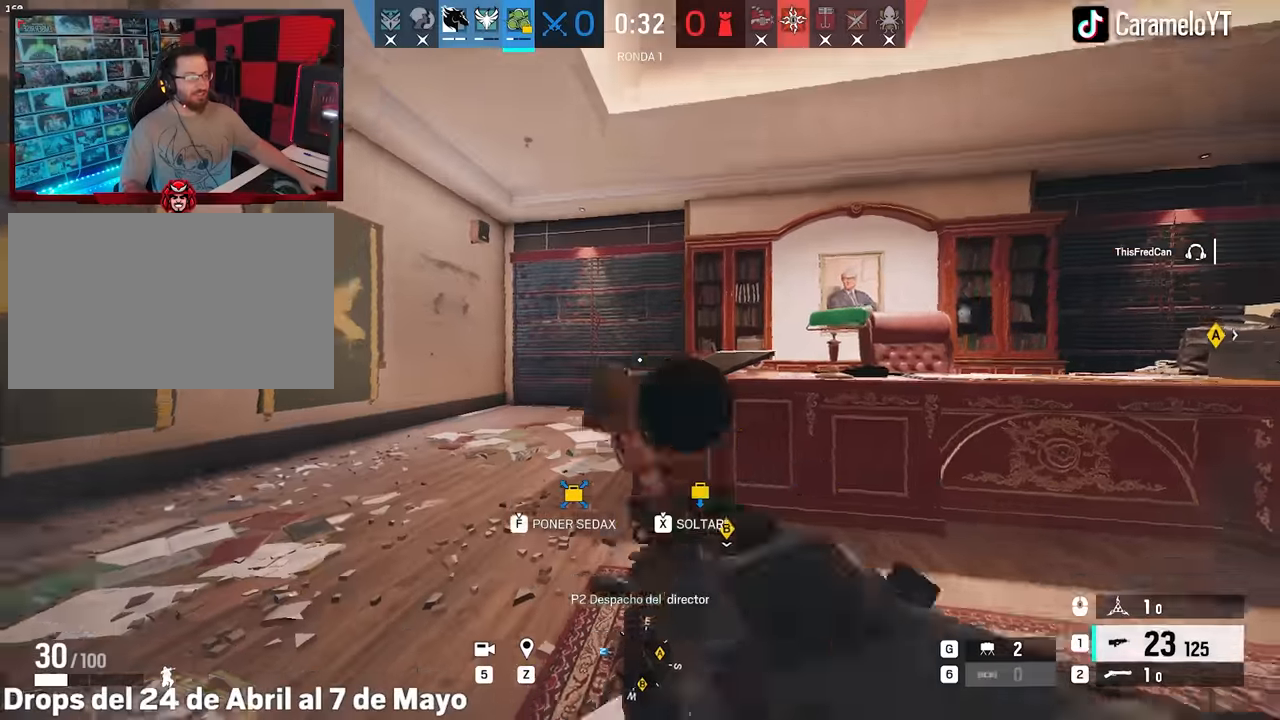
{"keys": ["a", "shift", "w"], "mouse": [], "events": [[400, "shift", "up"], [500, "shift", "down"]]}
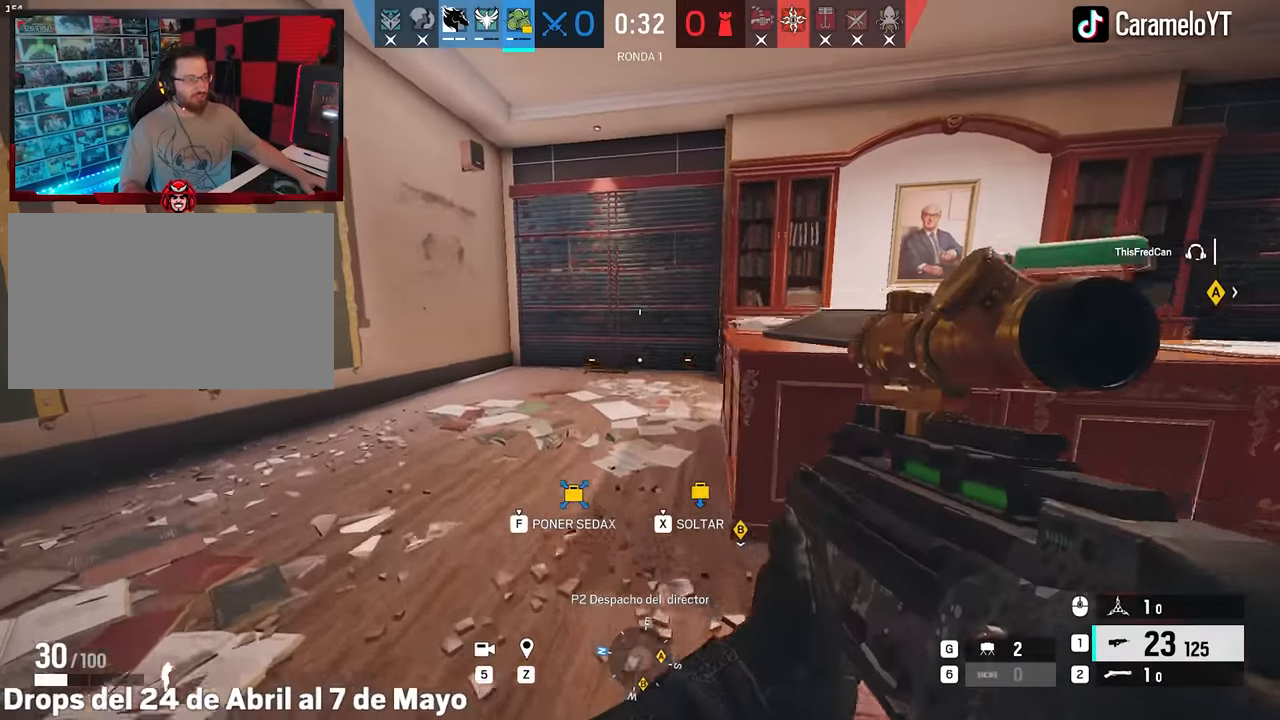
{"keys": ["a", "shift", "space", "w"], "mouse": [], "events": [[417, "space", "down"]]}